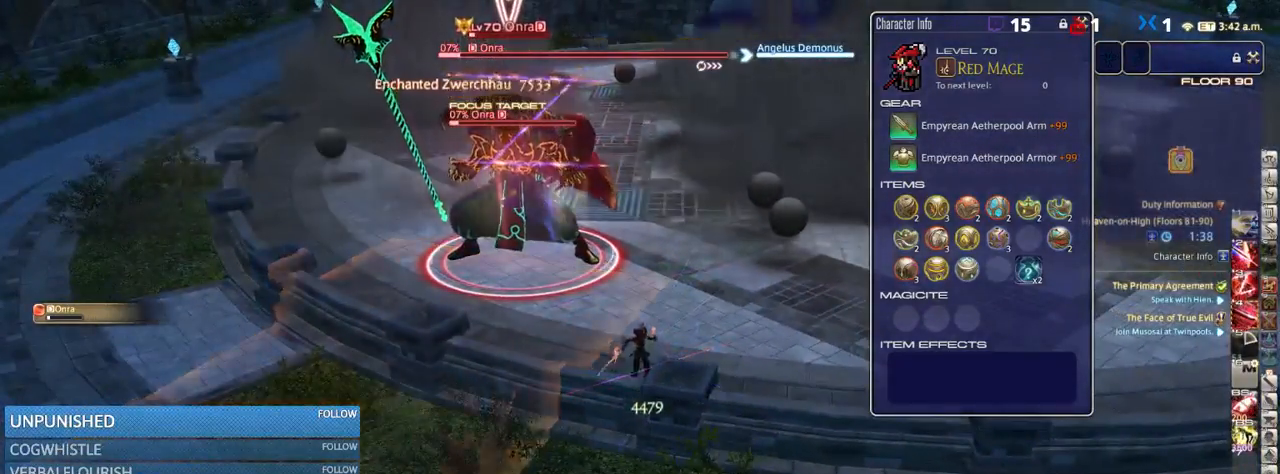
Gameplay with keyboard; each line is a JSON object with the keys held at the frame after it. "events" lists presses ("down") and releases ("up") of ".", "/", "0", "1", "2", "3", "4", "5", "6", "7", "8", "9", "a", "alt_l", "b", "backslash", "backspace", "c", "caps_lock", "comma", "ctrl_l", "ctrl_r", "d", "down", "e", "equals", "escape", "f", "f1", "f10", "f11", "f12", "f2", "f3", "f4", "f5", "f6", "f7", "f8", "f9", "g", "h", "i", "j", "k", "l", "lbracket", "left", "m", "minus", "n", "o", "p", "q", "quote", "r", "rbracket", "return", "right", "s", "semicolon", "shift_l", "shift_r", "space", "super", "t", "tab", "tilde", "u", "up", "v", "w", "x", "y" and "z" between this image and that frame as [ms after this image, input, new state], when the widget could be followed in between. No other keys are recorded. Mouse input is not recorded. Not read: alt_r.
{"keys": ["a", "w"], "events": [[100, "a", "down"], [283, "w", "down"], [316, "rbracket", "down"], [466, "rbracket", "up"]]}
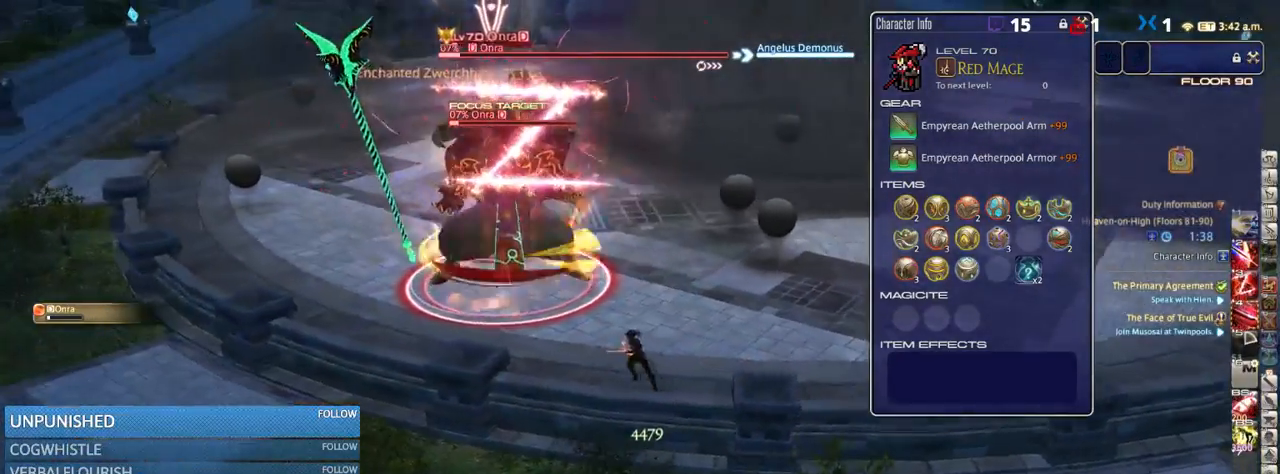
{"keys": ["a", "shift_r"], "events": [[16, "w", "up"], [83, "shift_r", "down"], [433, "4", "down"], [500, "4", "up"]]}
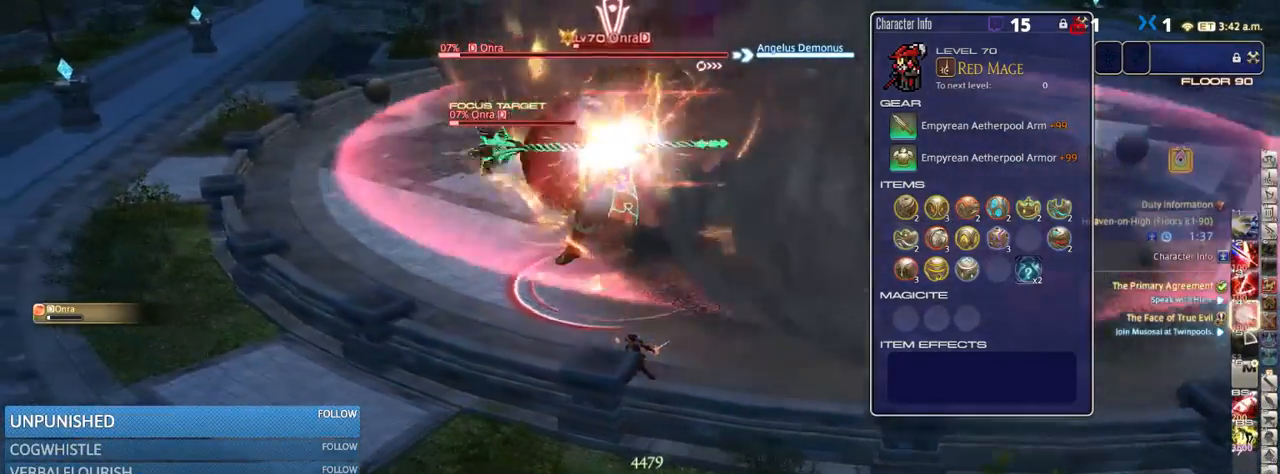
{"keys": ["a", "shift_r"], "events": [[50, "4", "down"], [133, "4", "up"], [200, "4", "down"], [233, "4", "up"], [333, "4", "down"], [400, "4", "up"]]}
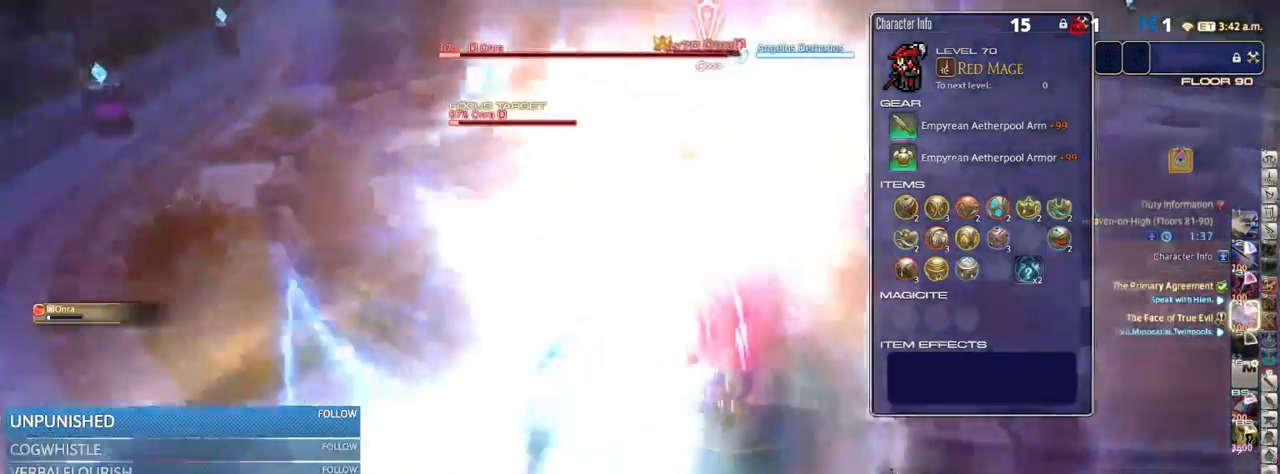
{"keys": [], "events": [[16, "shift_r", "up"], [50, "a", "up"], [100, "rbracket", "down"], [183, "rbracket", "up"], [366, "3", "down"], [433, "3", "up"]]}
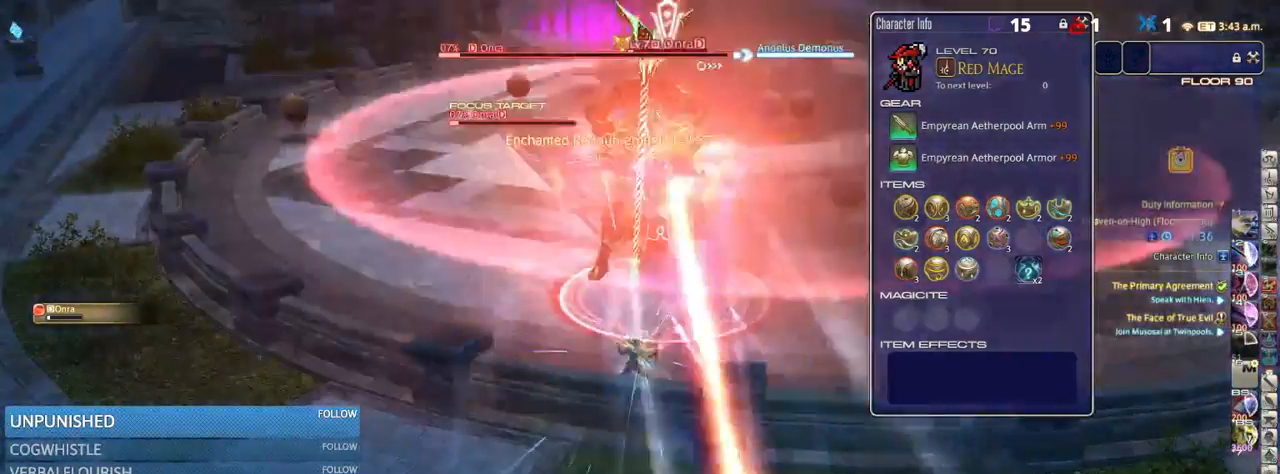
{"keys": [], "events": [[16, "3", "down"], [83, "3", "up"]]}
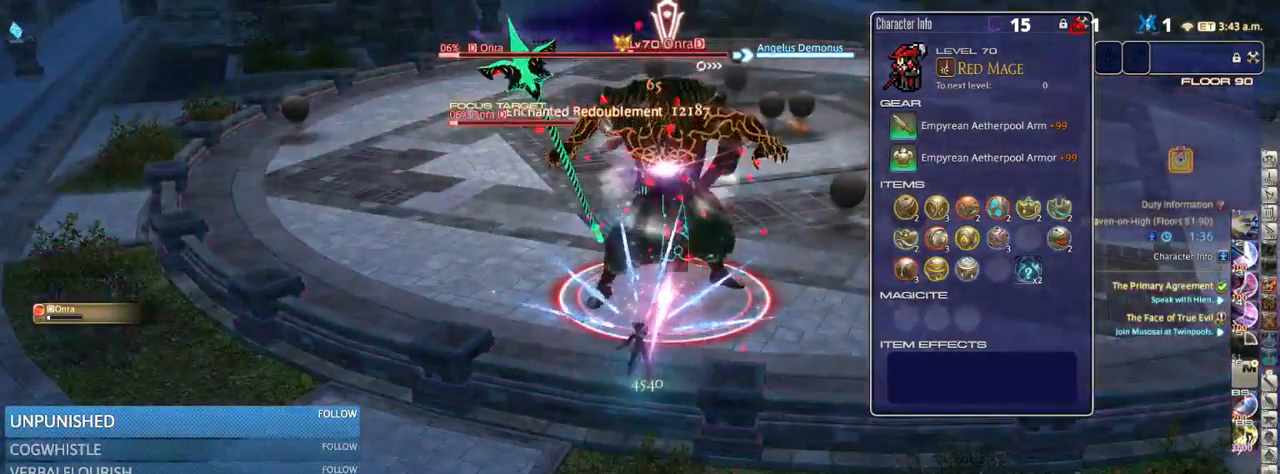
{"keys": ["6"], "events": [[50, "6", "down"], [133, "6", "up"], [500, "6", "down"]]}
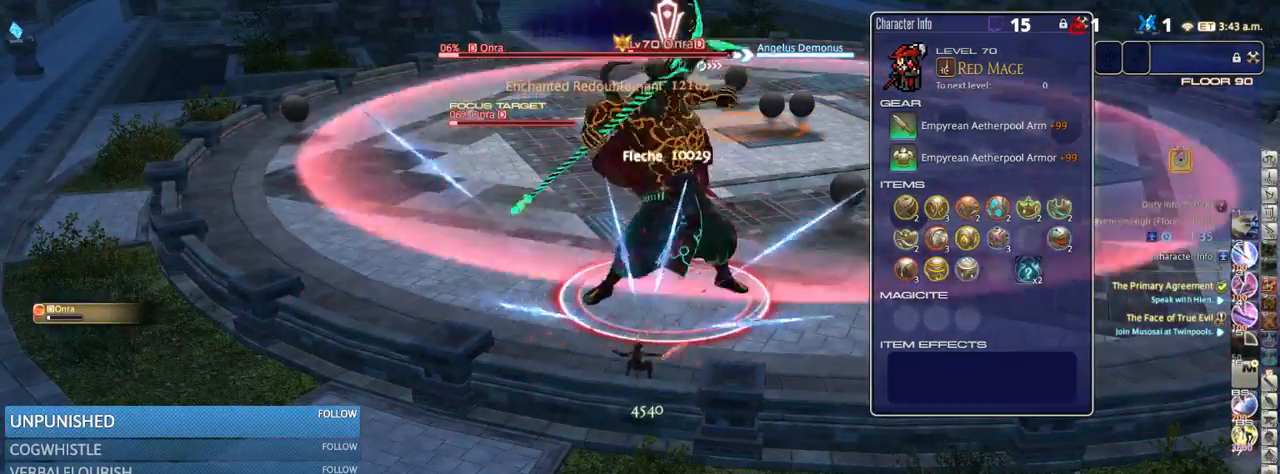
{"keys": ["rbracket"], "events": [[83, "6", "up"], [166, "6", "down"], [216, "6", "up"], [316, "6", "down"], [366, "6", "up"], [450, "rbracket", "down"]]}
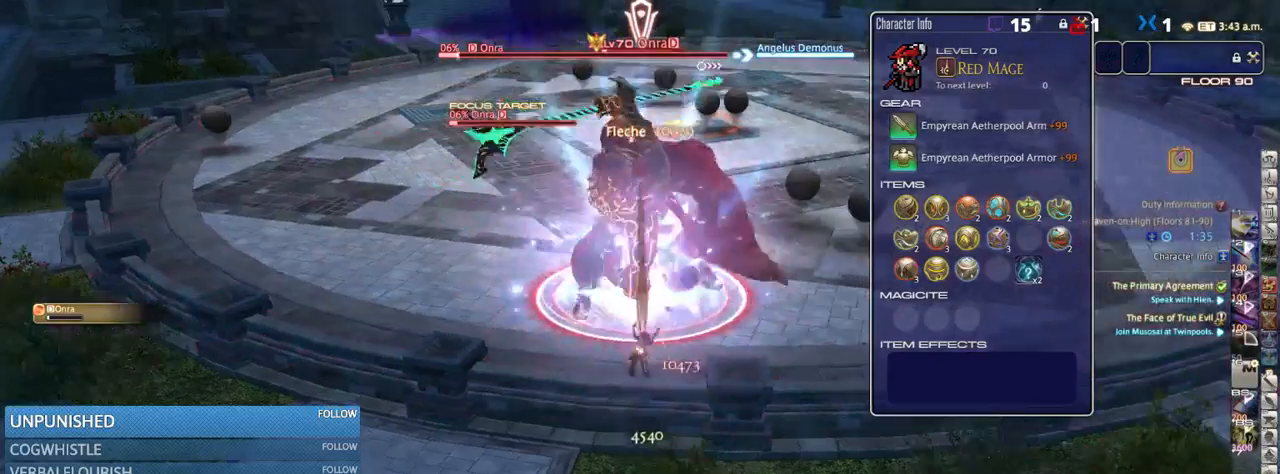
{"keys": [], "events": [[16, "rbracket", "up"], [233, "a", "down"], [333, "a", "up"]]}
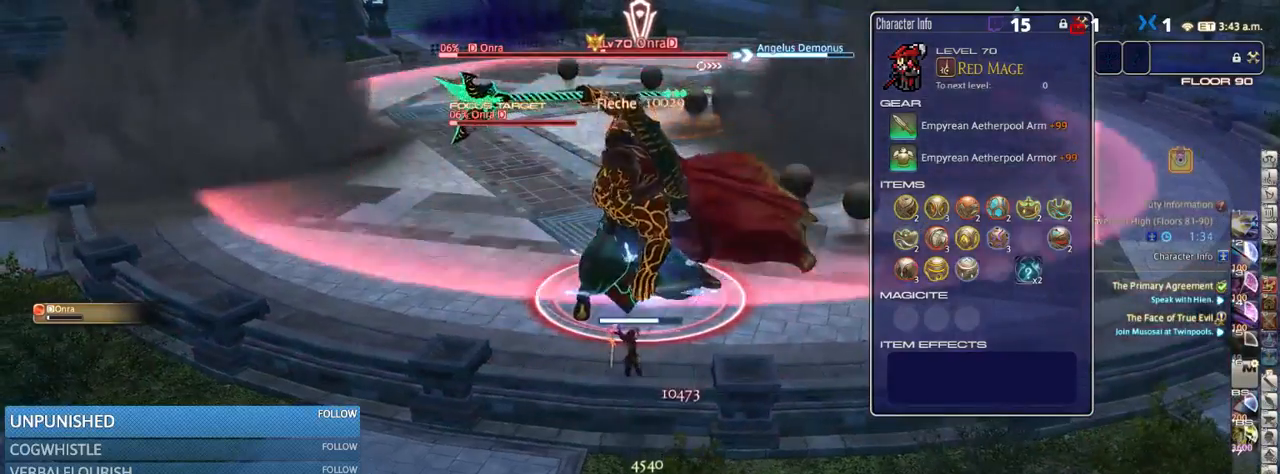
{"keys": [], "events": [[33, "a", "down"], [100, "rbracket", "down"], [150, "a", "up"], [200, "rbracket", "up"], [316, "a", "down"], [383, "a", "up"]]}
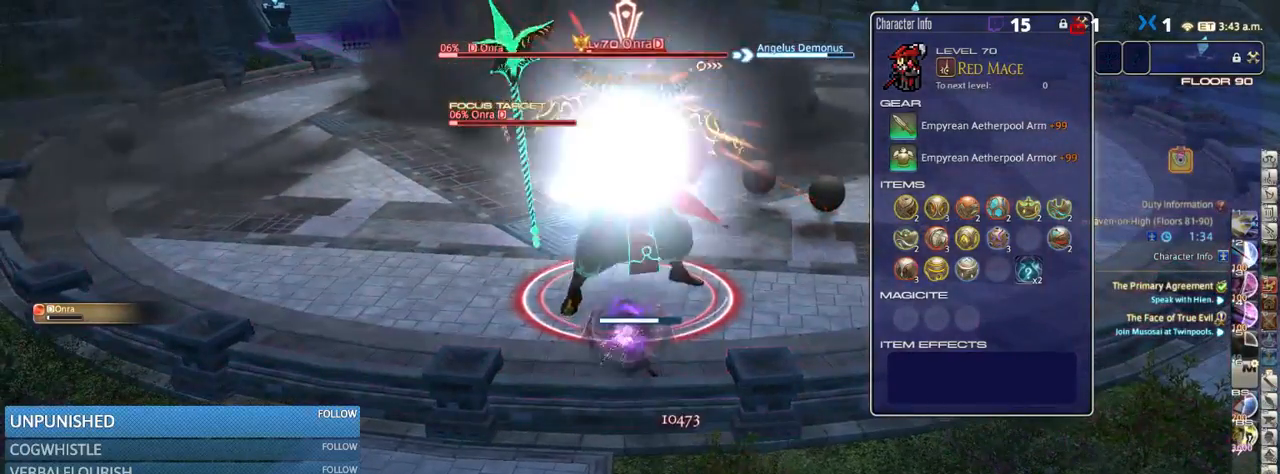
{"keys": ["8"], "events": [[250, "8", "down"], [300, "8", "up"], [400, "8", "down"], [466, "8", "up"], [500, "8", "down"]]}
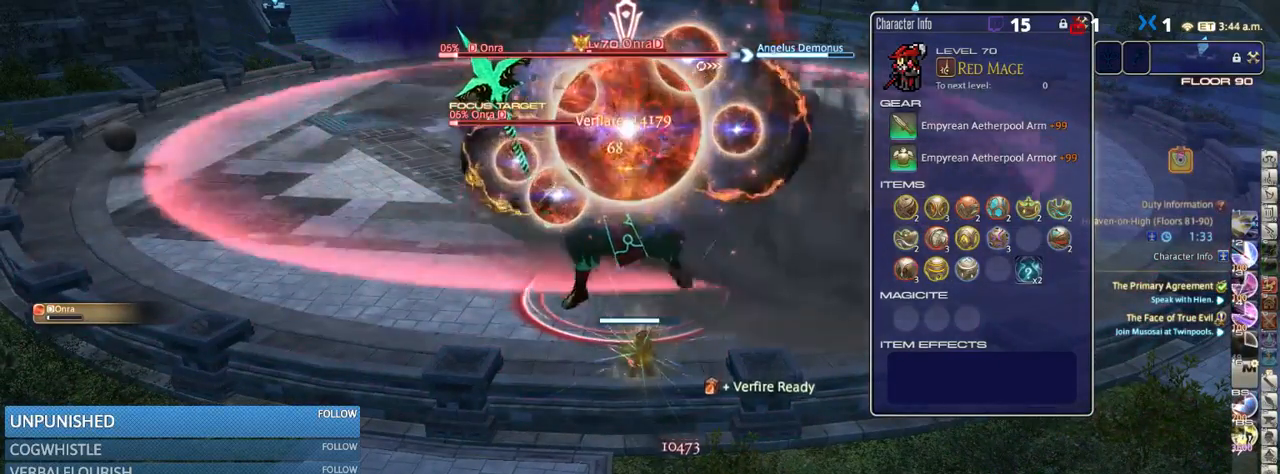
{"keys": [], "events": [[83, "8", "up"], [166, "8", "down"], [233, "8", "up"], [316, "8", "down"], [383, "8", "up"]]}
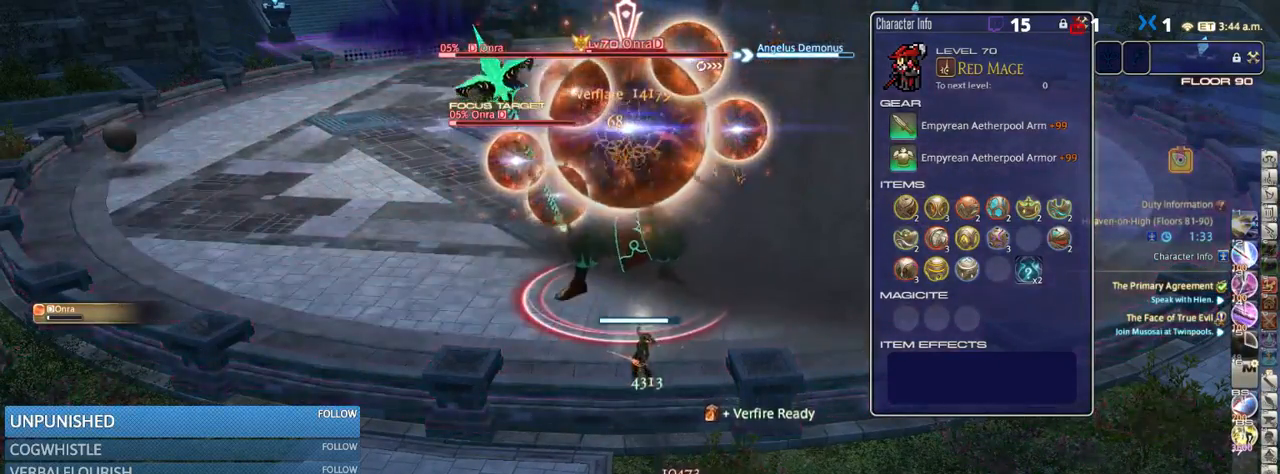
{"keys": ["a"], "events": [[83, "a", "down"]]}
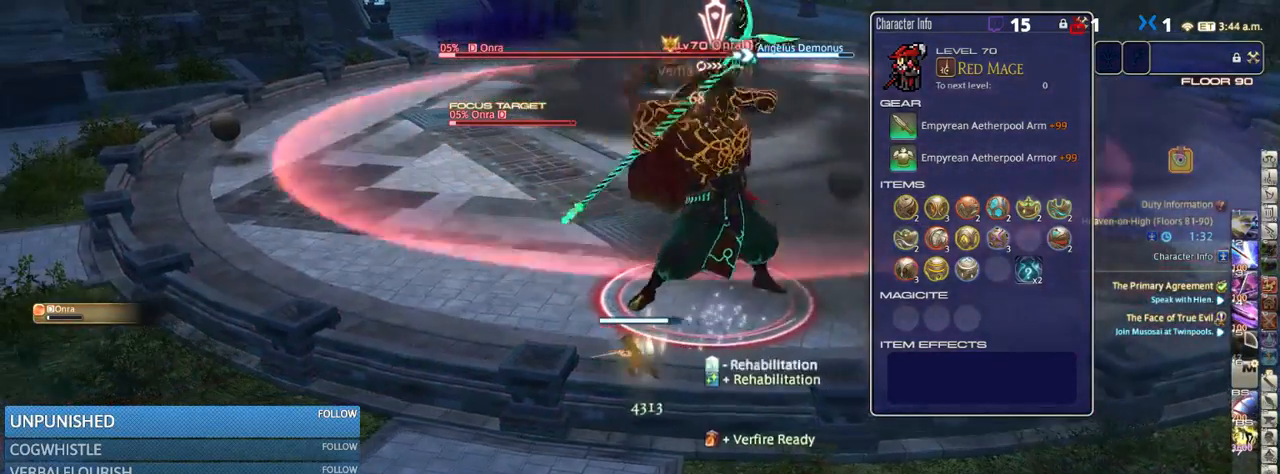
{"keys": [], "events": [[33, "a", "up"], [100, "2", "down"], [183, "2", "up"], [266, "2", "down"], [350, "2", "up"], [383, "2", "down"], [466, "2", "up"]]}
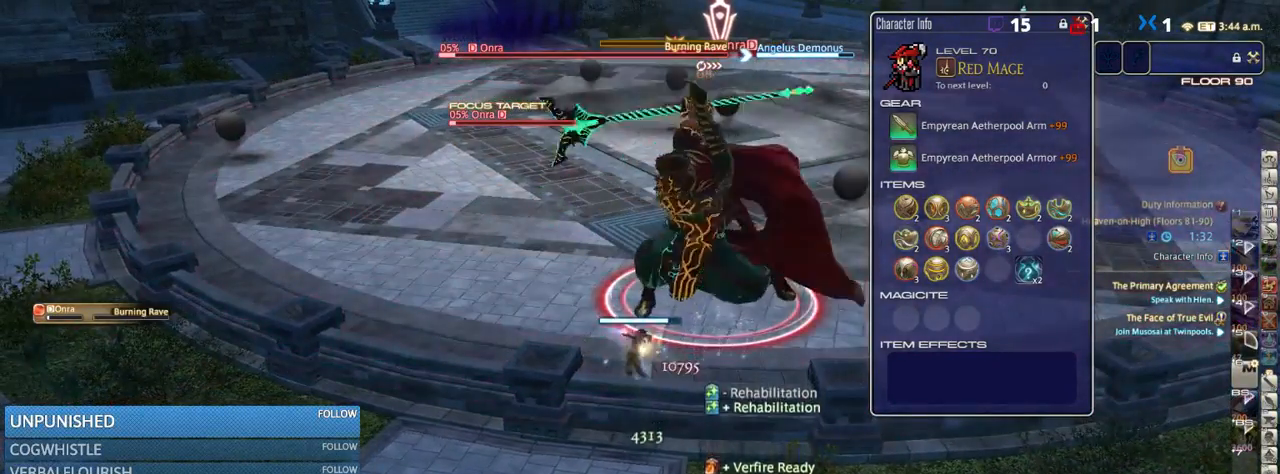
{"keys": ["a"], "events": [[33, "2", "down"], [150, "2", "up"], [416, "a", "down"]]}
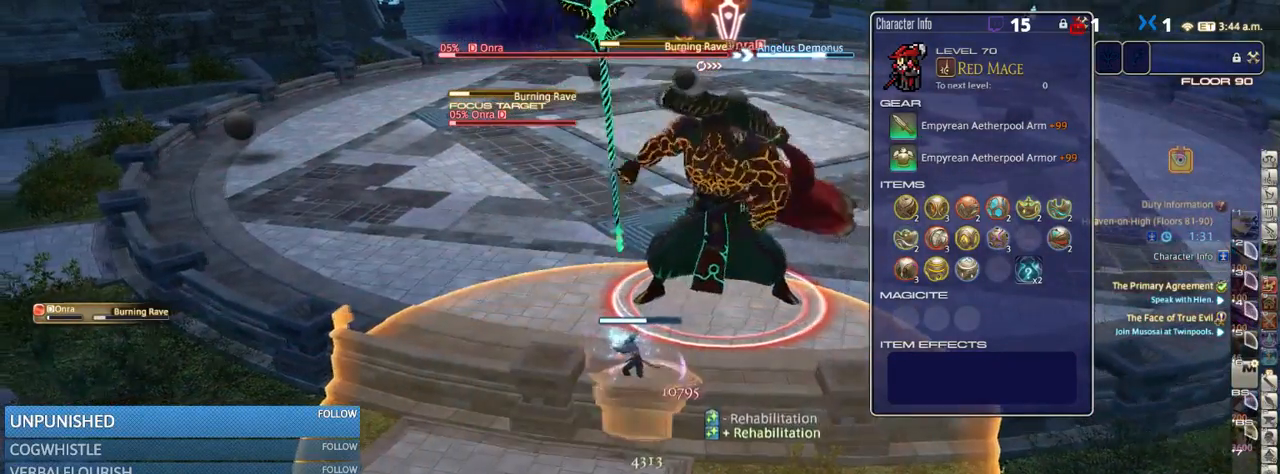
{"keys": ["a"], "events": [[50, "rbracket", "down"], [233, "rbracket", "up"]]}
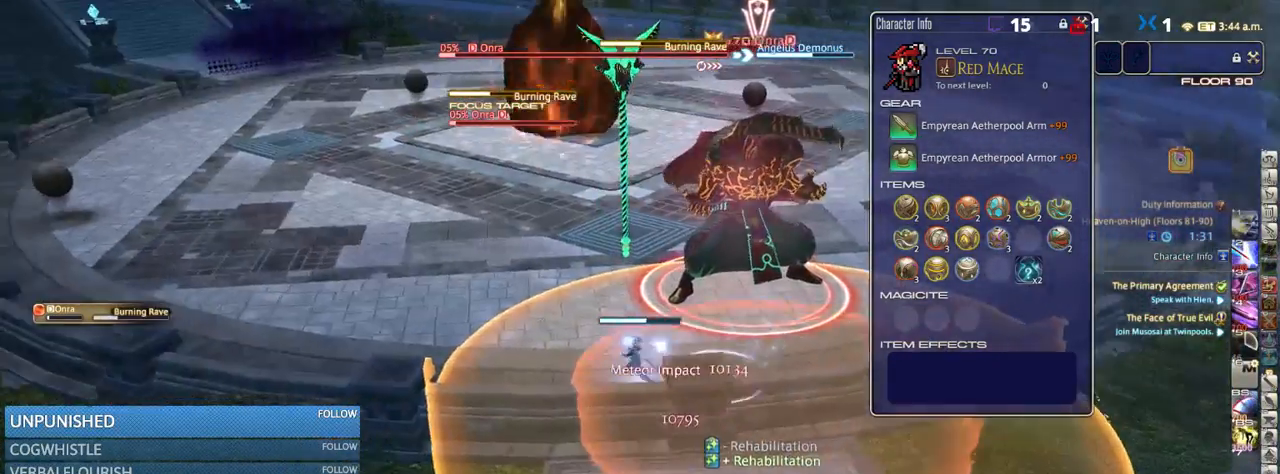
{"keys": ["a", "rbracket"], "events": [[250, "rbracket", "down"], [333, "rbracket", "up"], [433, "rbracket", "down"]]}
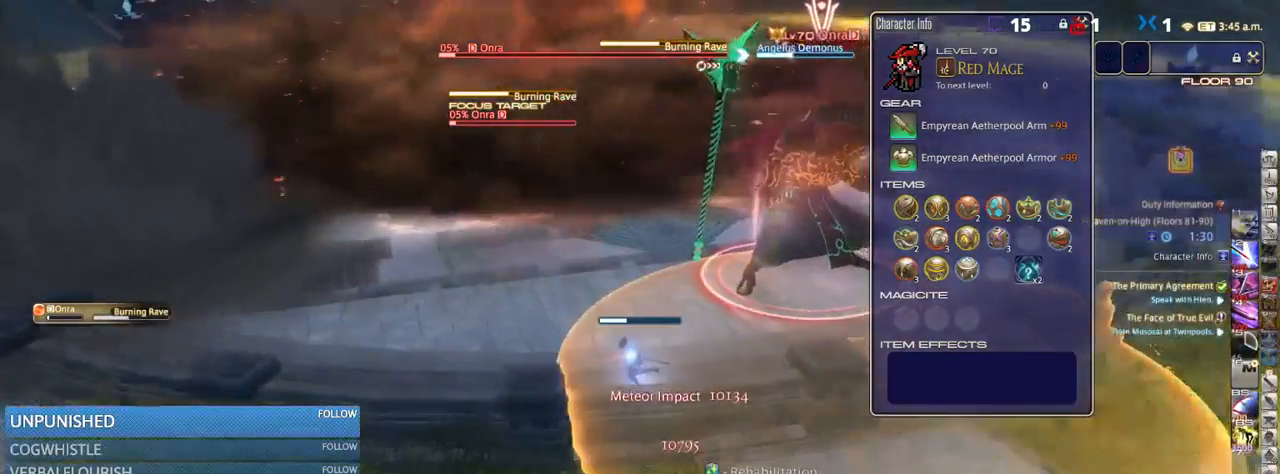
{"keys": [], "events": [[16, "rbracket", "up"], [116, "rbracket", "down"], [133, "rbracket", "up"], [500, "a", "up"]]}